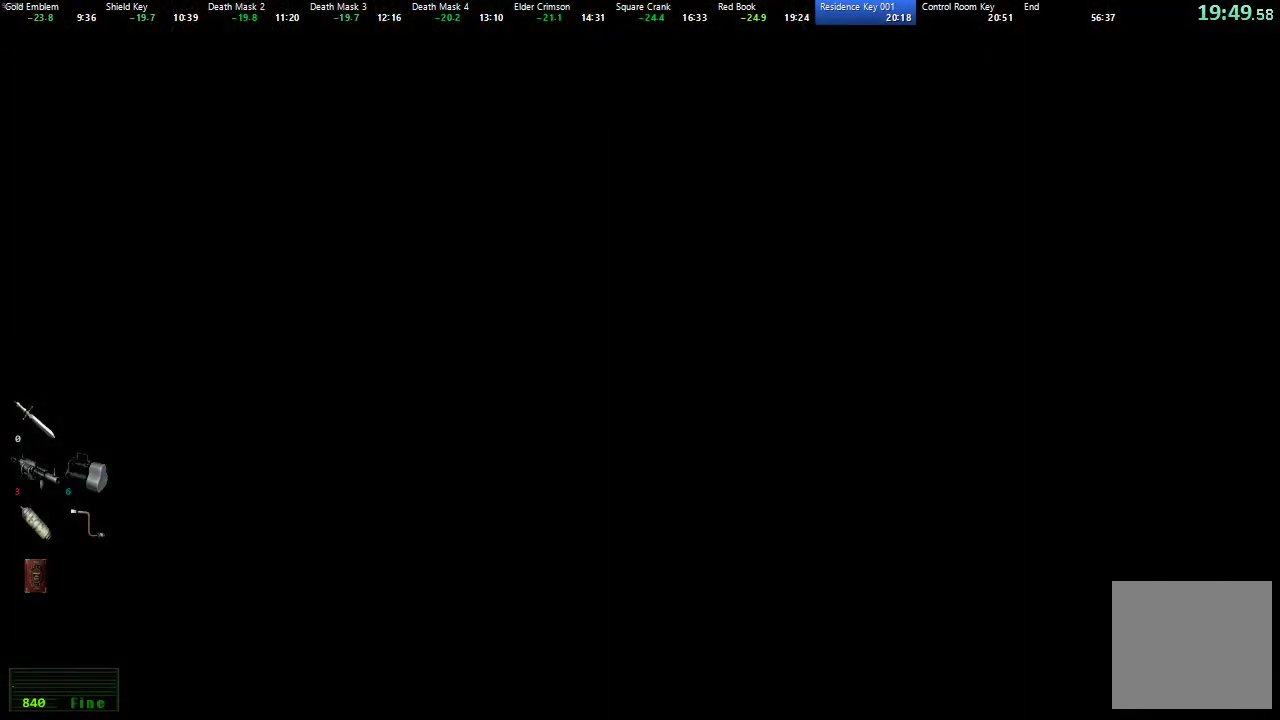
Gameplay with a controller (Xbox layout); each line is a JSON object with the inputs held at the frame after it. "events" lists button and stick changes between this image and that frame as [ms after this image, input, new state], when the widget could be followed in between.
{"buttons": [], "left_stick": "left", "right_stick": "center", "events": [[433, "left_stick", "left"]]}
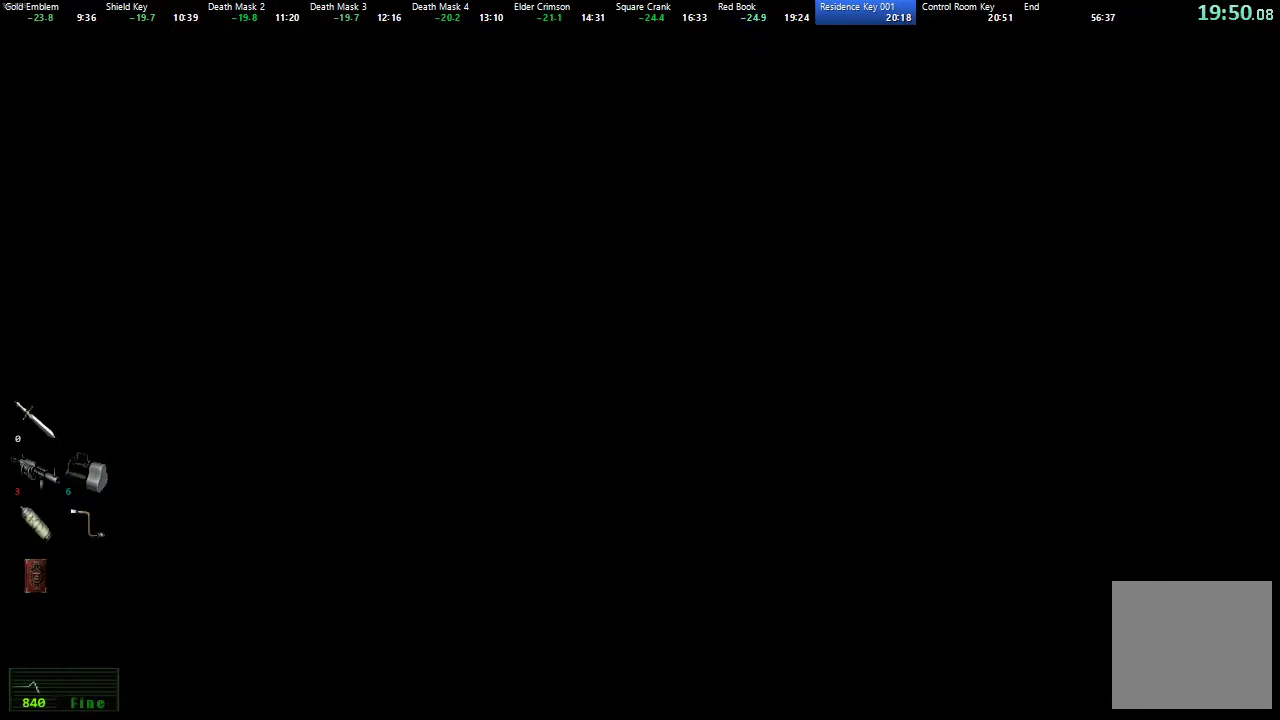
{"buttons": [], "left_stick": "left", "right_stick": "center", "events": []}
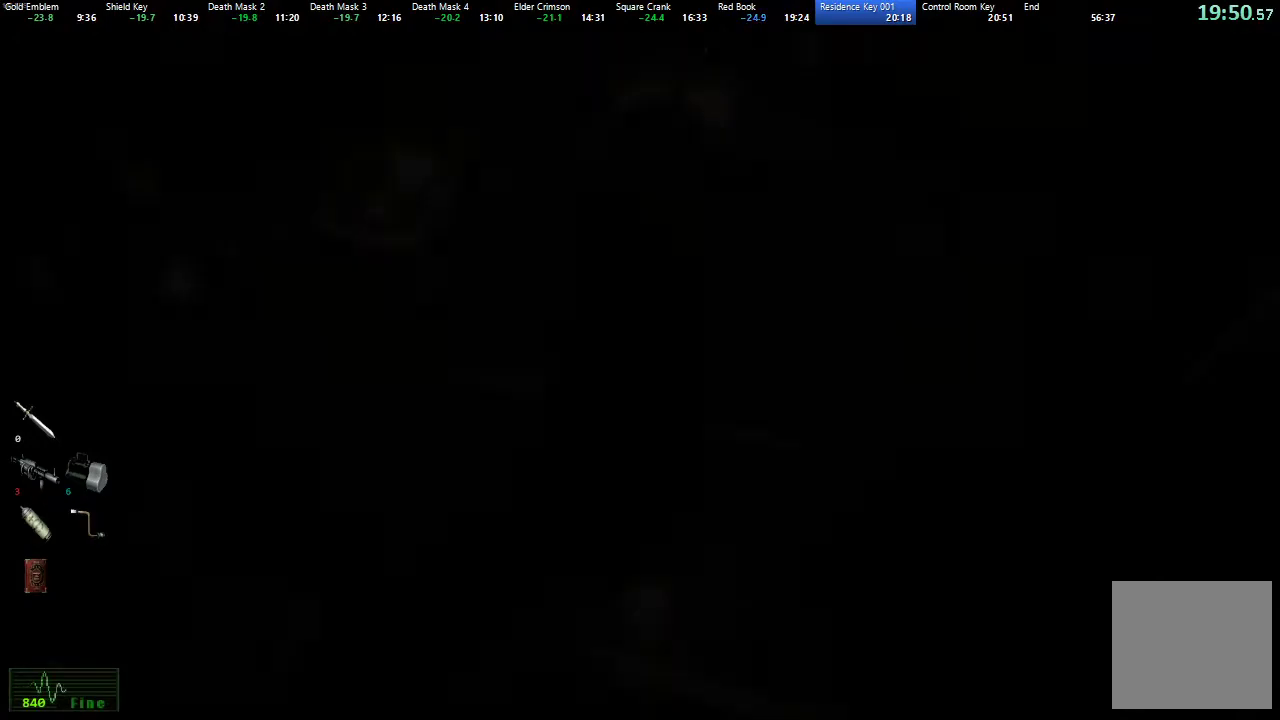
{"buttons": [], "left_stick": "left", "right_stick": "center", "events": []}
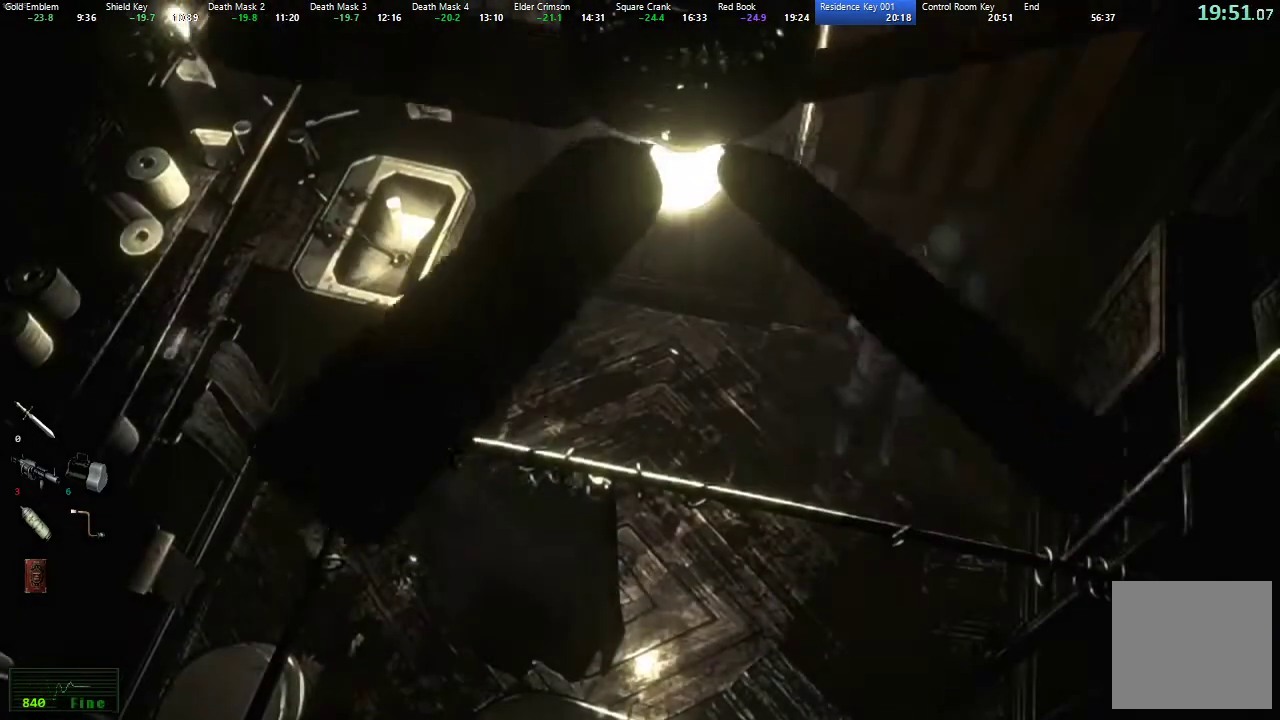
{"buttons": ["A"], "left_stick": "left", "right_stick": "center", "events": [[367, "A", "down"], [417, "A", "up"], [500, "A", "down"]]}
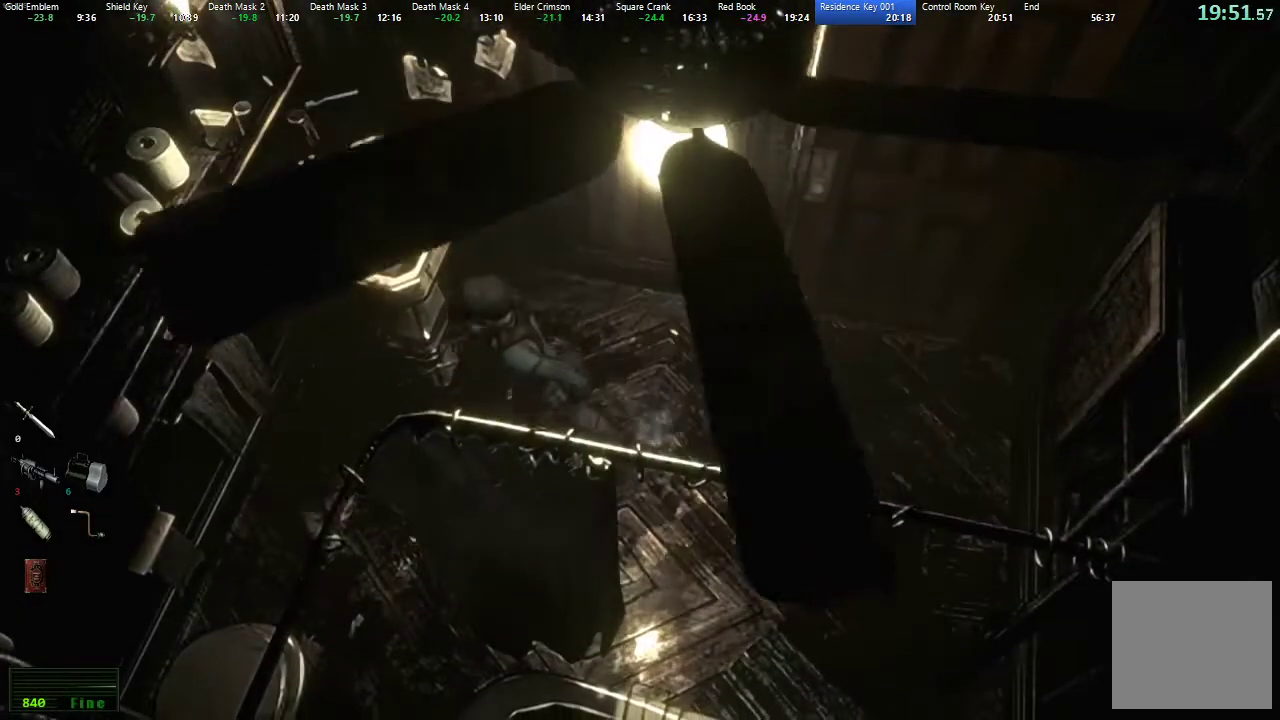
{"buttons": [], "left_stick": "center", "right_stick": "center", "events": [[50, "A", "up"], [133, "A", "down"], [200, "A", "up"], [267, "A", "down"], [333, "A", "up"], [367, "left_stick", "center"], [400, "A", "down"], [450, "A", "up"]]}
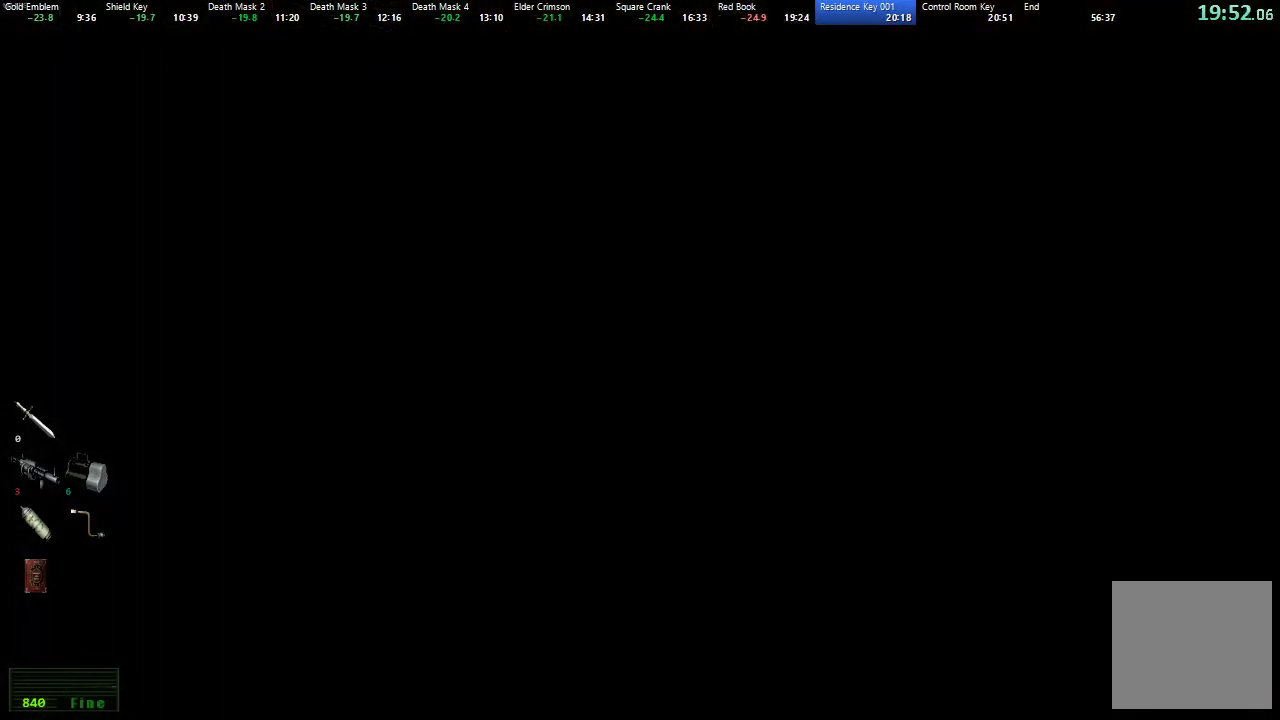
{"buttons": [], "left_stick": "center", "right_stick": "center", "events": [[17, "A", "down"], [83, "A", "up"], [150, "A", "down"], [200, "A", "up"], [283, "A", "down"], [333, "A", "up"], [417, "A", "down"], [467, "A", "up"]]}
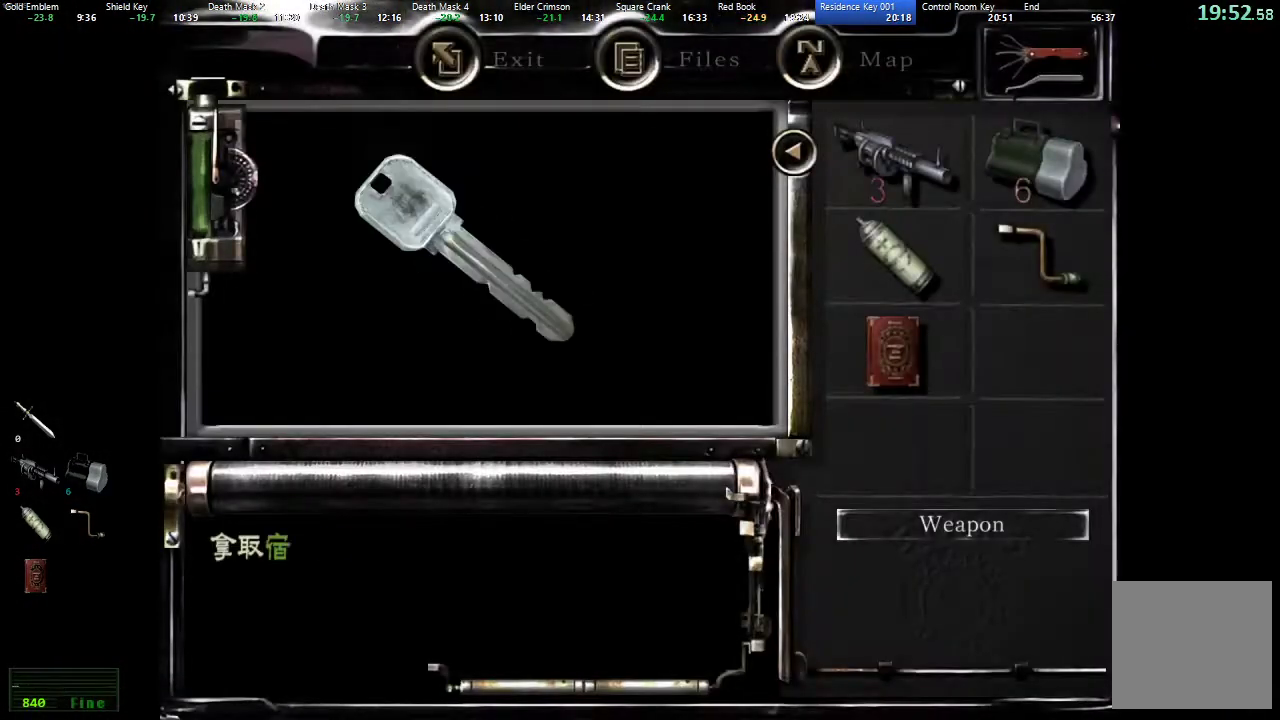
{"buttons": [], "left_stick": "center", "right_stick": "center", "events": [[50, "A", "down"], [100, "A", "up"], [183, "A", "down"], [233, "A", "up"], [317, "A", "down"], [367, "A", "up"], [433, "A", "down"], [483, "A", "up"]]}
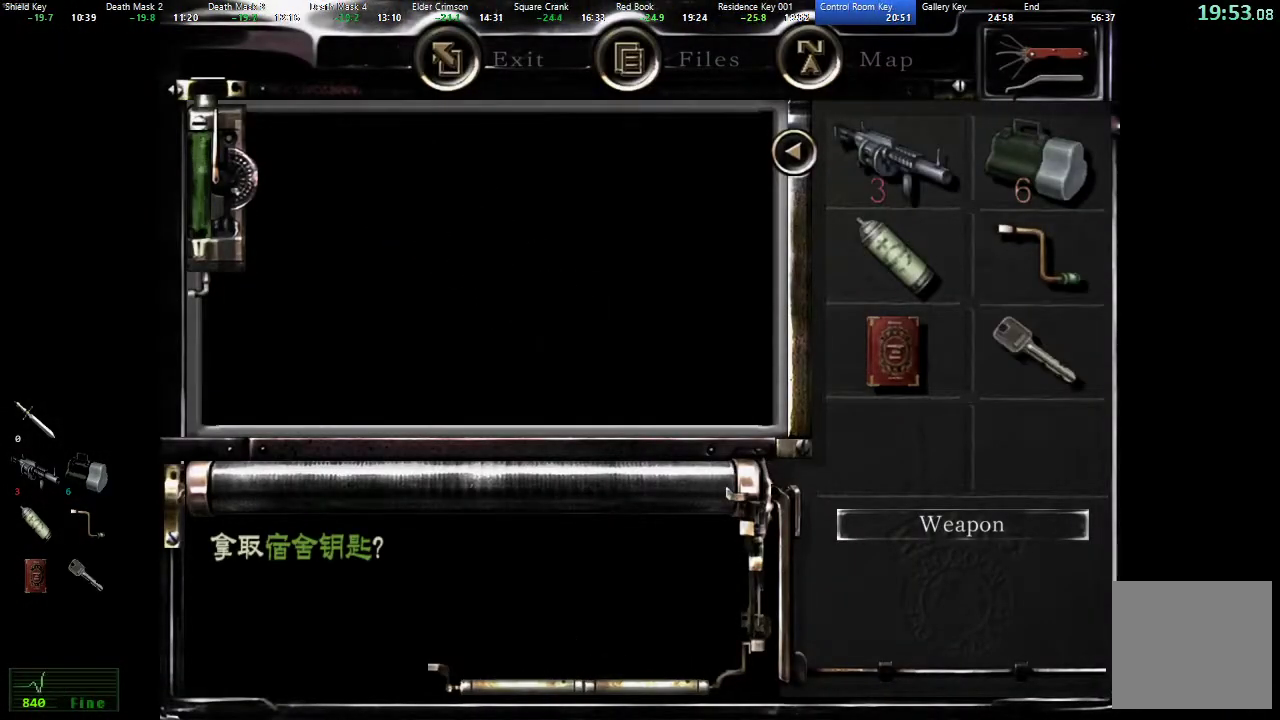
{"buttons": [], "left_stick": "down-left", "right_stick": "center", "events": [[50, "A", "down"], [100, "A", "up"], [417, "left_stick", "down-left"]]}
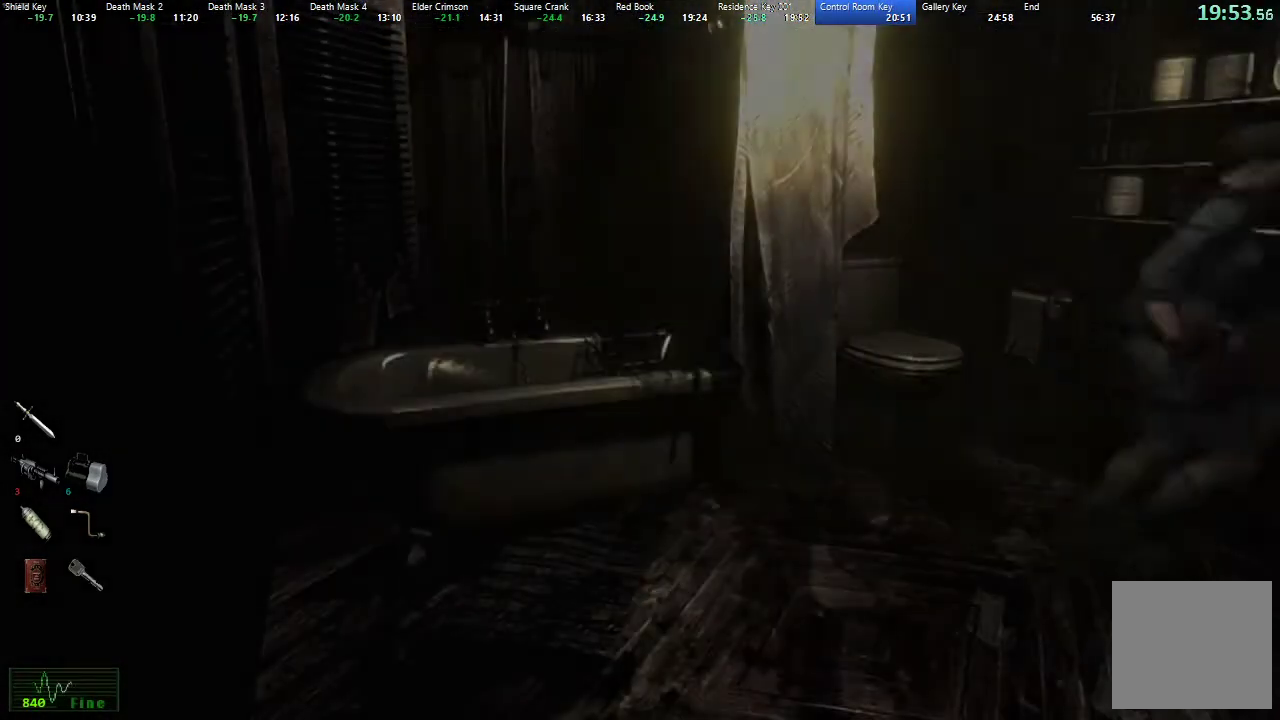
{"buttons": ["A"], "left_stick": "down", "right_stick": "center", "events": [[200, "left_stick", "down"], [417, "A", "down"]]}
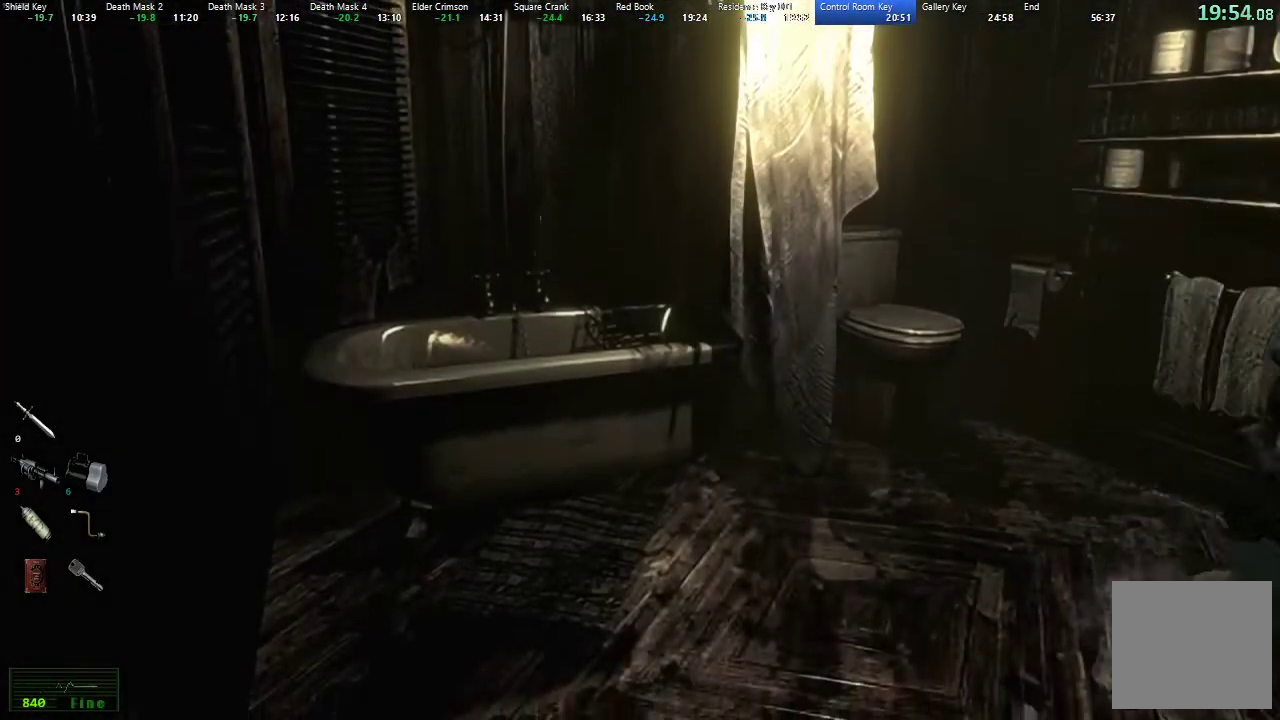
{"buttons": ["A"], "left_stick": "down", "right_stick": "center", "events": [[33, "A", "up"], [83, "A", "down"], [150, "A", "up"], [217, "A", "down"], [283, "A", "up"], [350, "A", "down"], [417, "A", "up"], [483, "A", "down"]]}
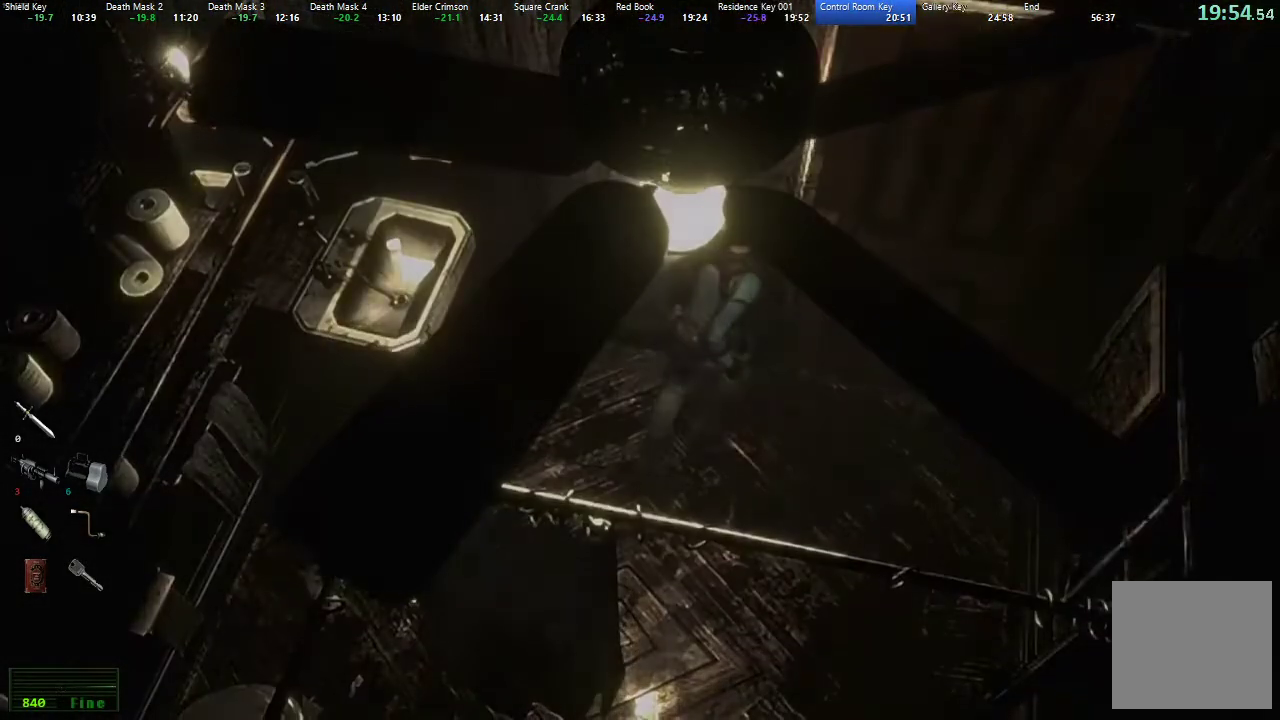
{"buttons": [], "left_stick": "center", "right_stick": "center", "events": [[67, "A", "up"], [117, "A", "down"], [133, "left_stick", "center"], [183, "A", "up"], [250, "A", "down"], [317, "A", "up"]]}
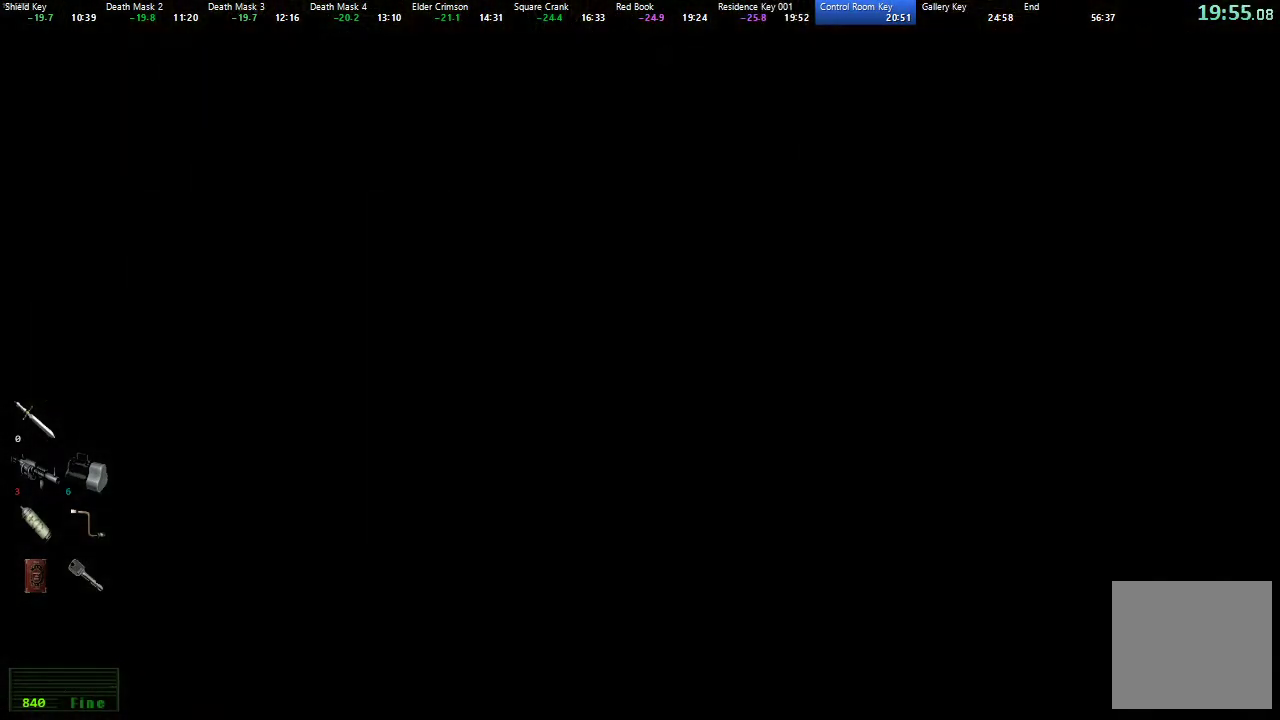
{"buttons": [], "left_stick": "up", "right_stick": "center", "events": [[417, "left_stick", "up"]]}
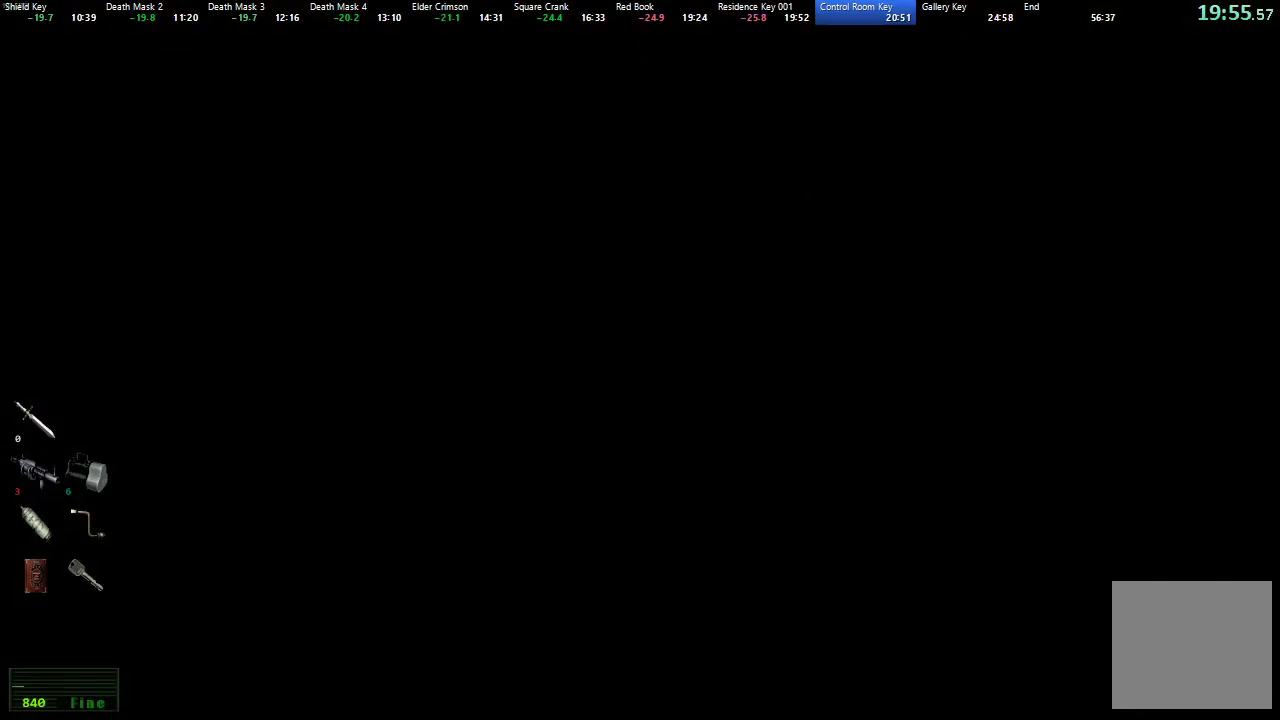
{"buttons": ["A"], "left_stick": "up", "right_stick": "center", "events": [[500, "A", "down"]]}
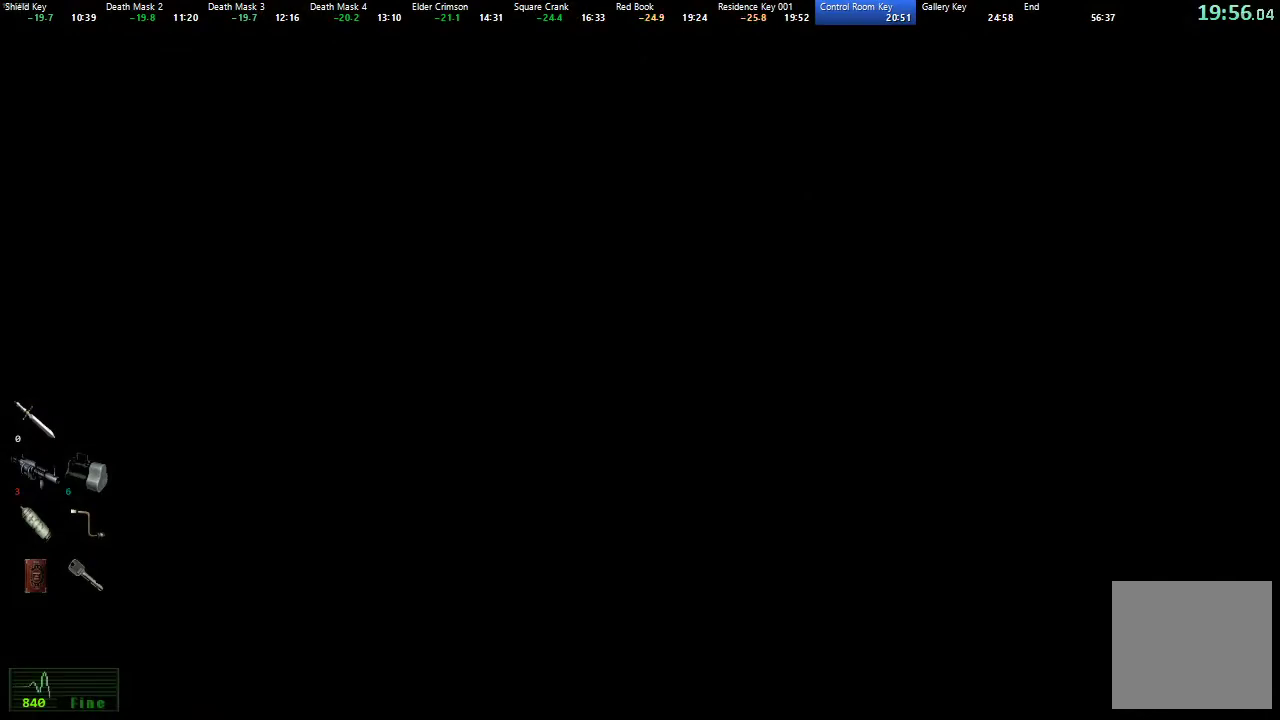
{"buttons": ["A"], "left_stick": "up", "right_stick": "center", "events": []}
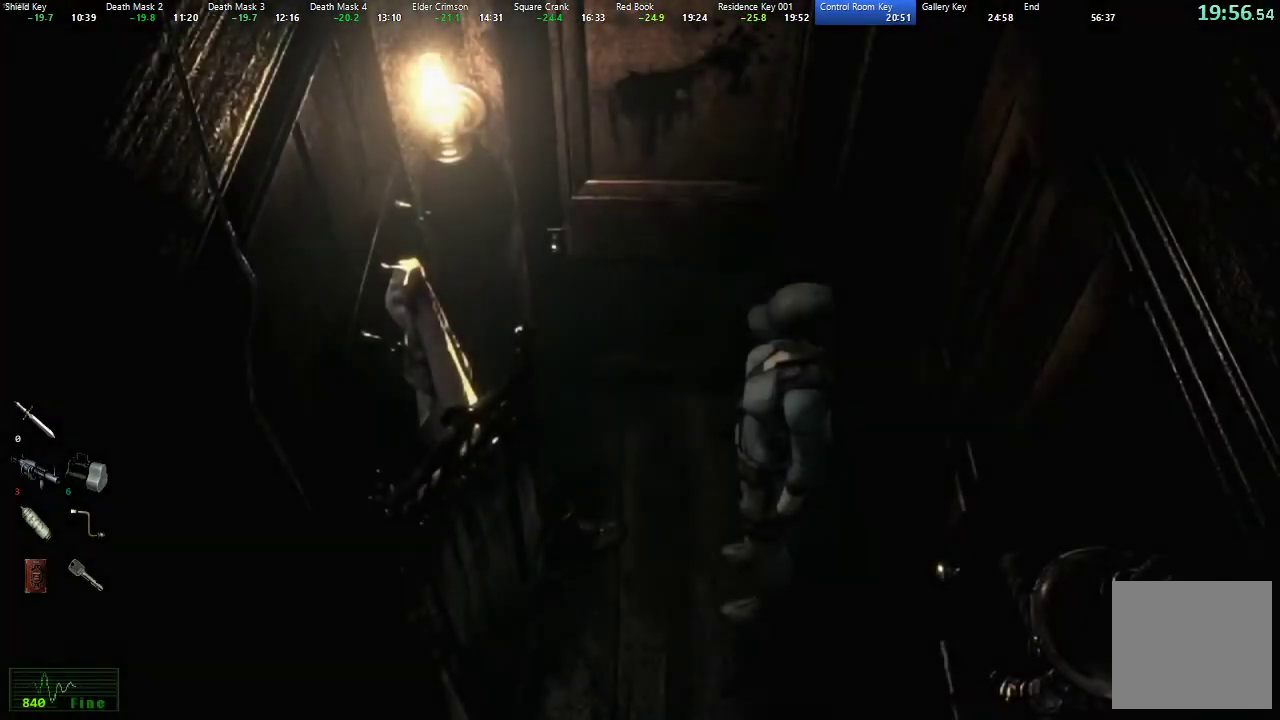
{"buttons": ["A"], "left_stick": "up", "right_stick": "center", "events": []}
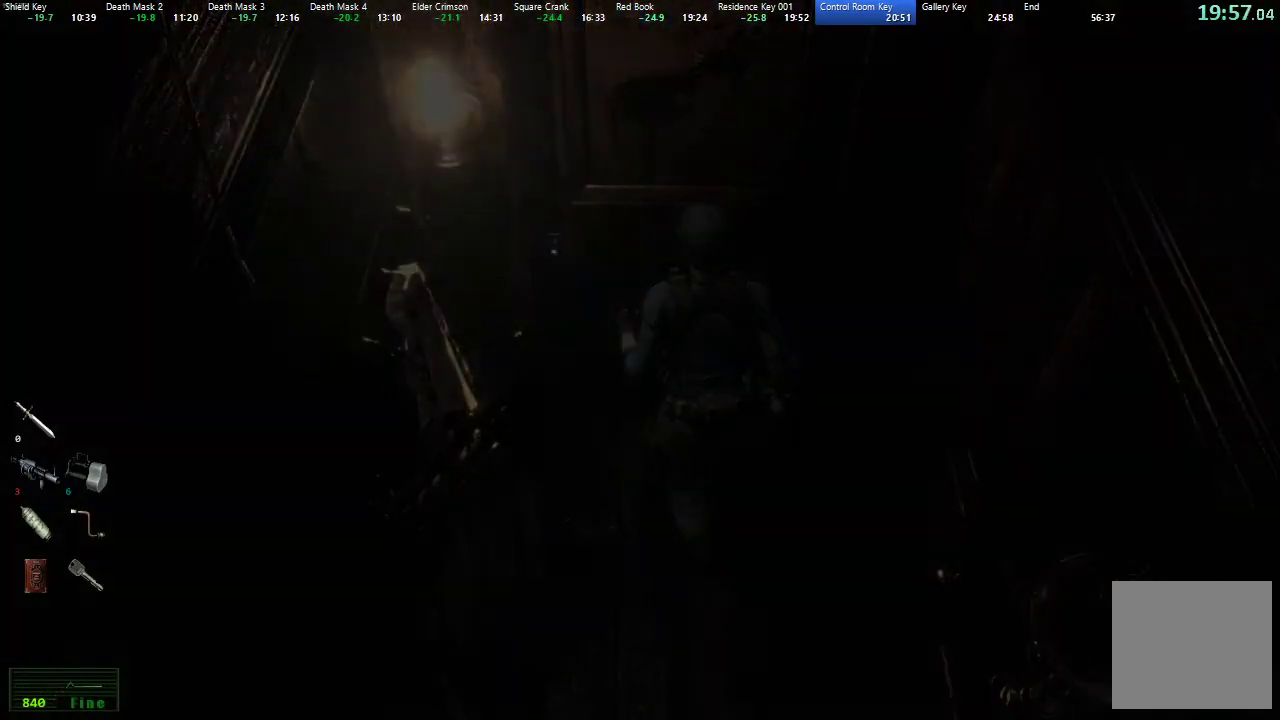
{"buttons": [], "left_stick": "center", "right_stick": "center", "events": [[50, "left_stick", "center"], [200, "A", "up"]]}
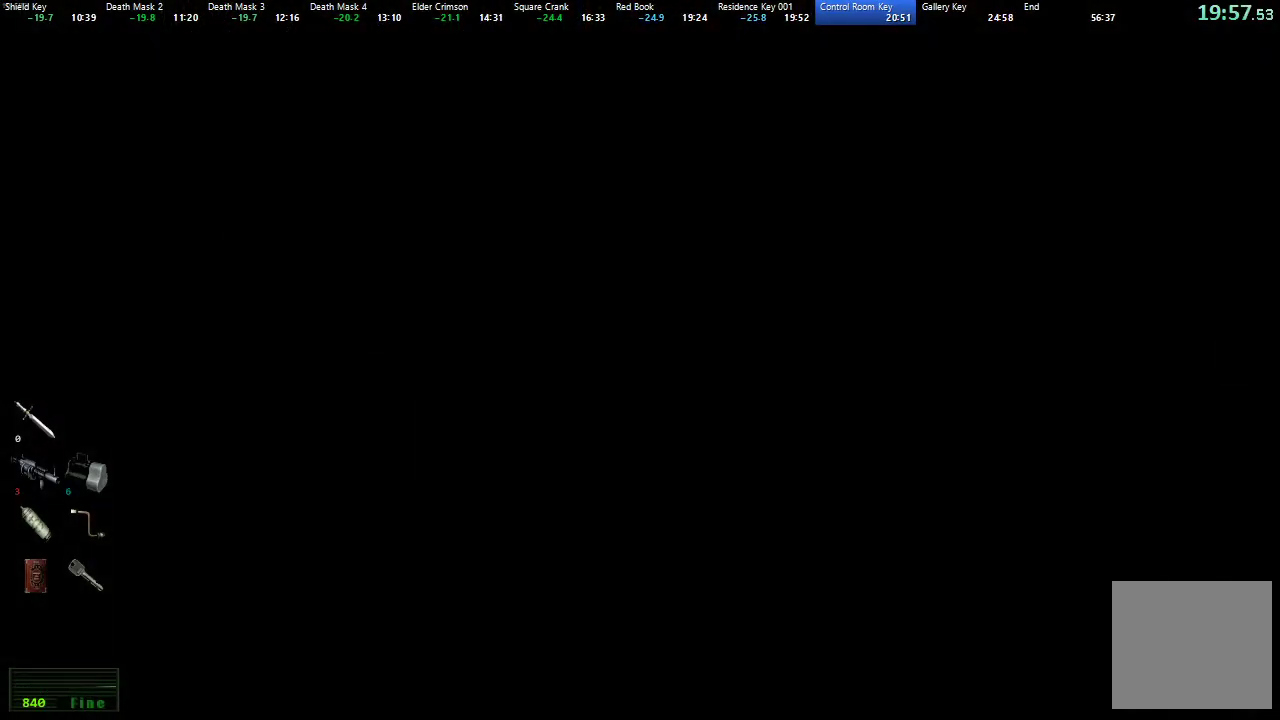
{"buttons": [], "left_stick": "center", "right_stick": "center", "events": []}
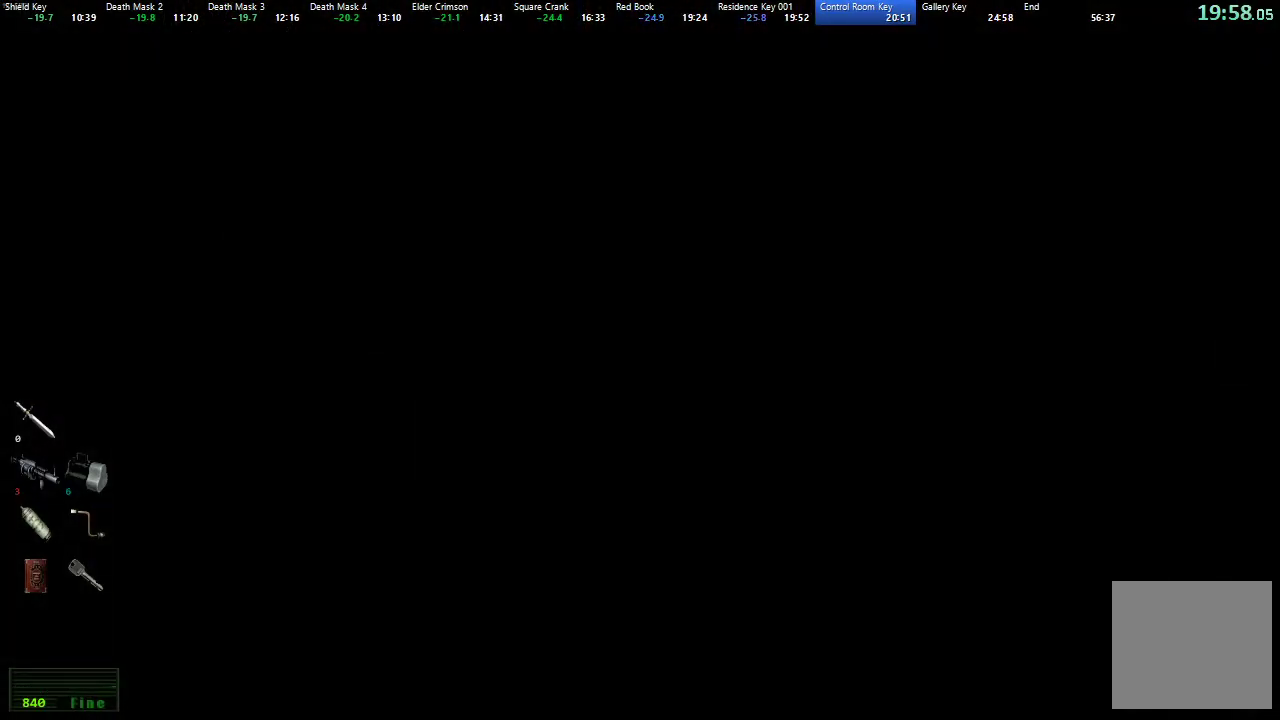
{"buttons": ["X", "DPAD_UP", "DPAD_LEFT"], "left_stick": "center", "right_stick": "center", "events": [[17, "DPAD_UP", "down"], [33, "DPAD_LEFT", "down"], [33, "X", "down"]]}
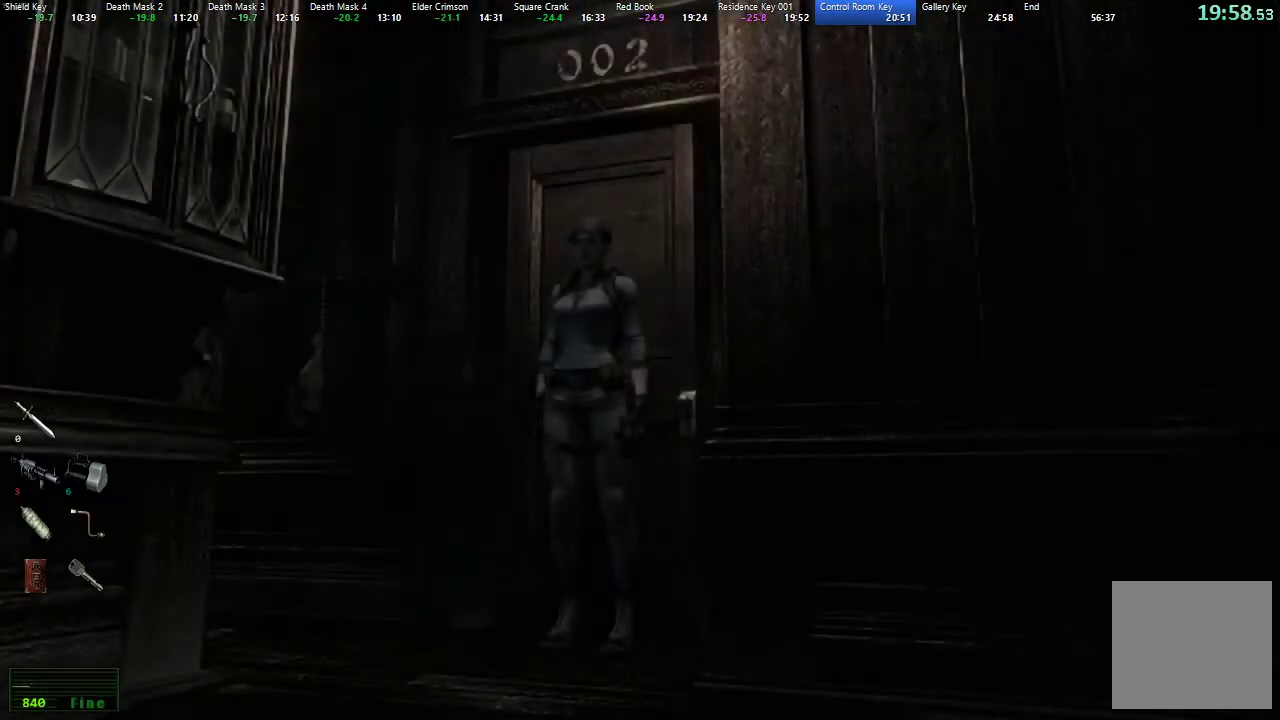
{"buttons": ["X", "DPAD_UP", "DPAD_LEFT"], "left_stick": "center", "right_stick": "center", "events": []}
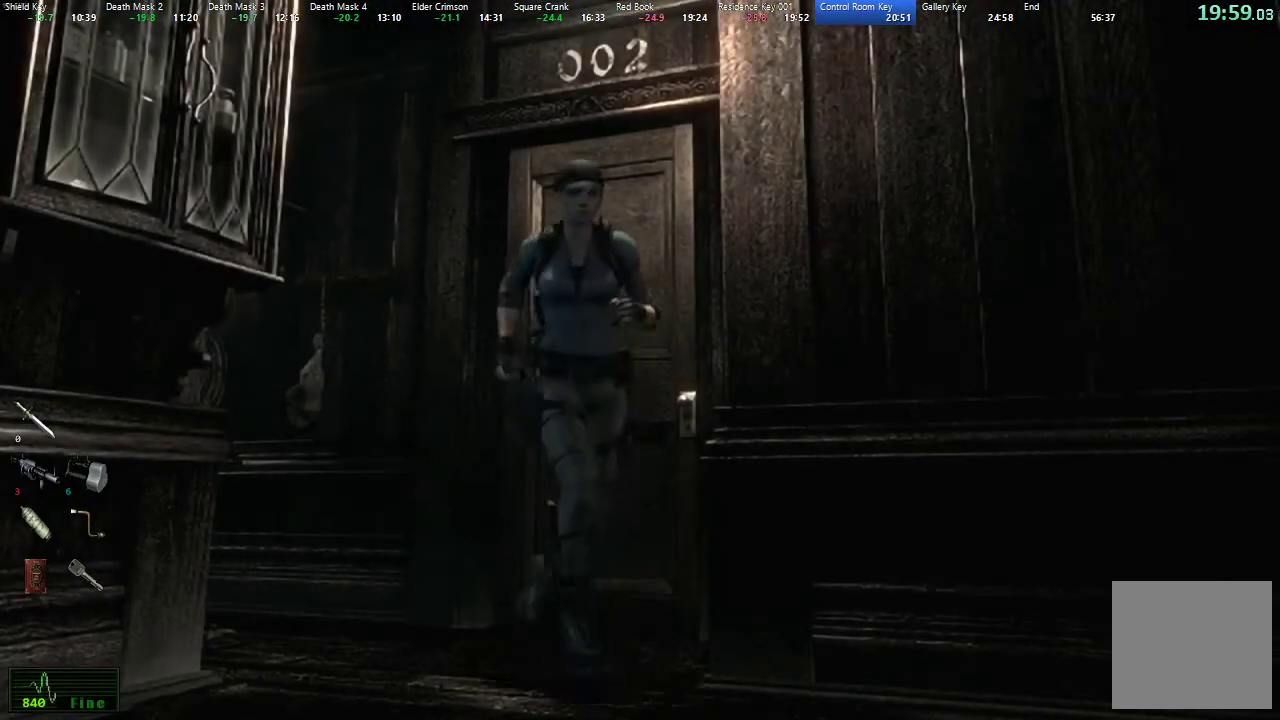
{"buttons": ["X", "DPAD_UP", "DPAD_LEFT"], "left_stick": "center", "right_stick": "center", "events": [[17, "DPAD_LEFT", "up"], [250, "DPAD_LEFT", "down"]]}
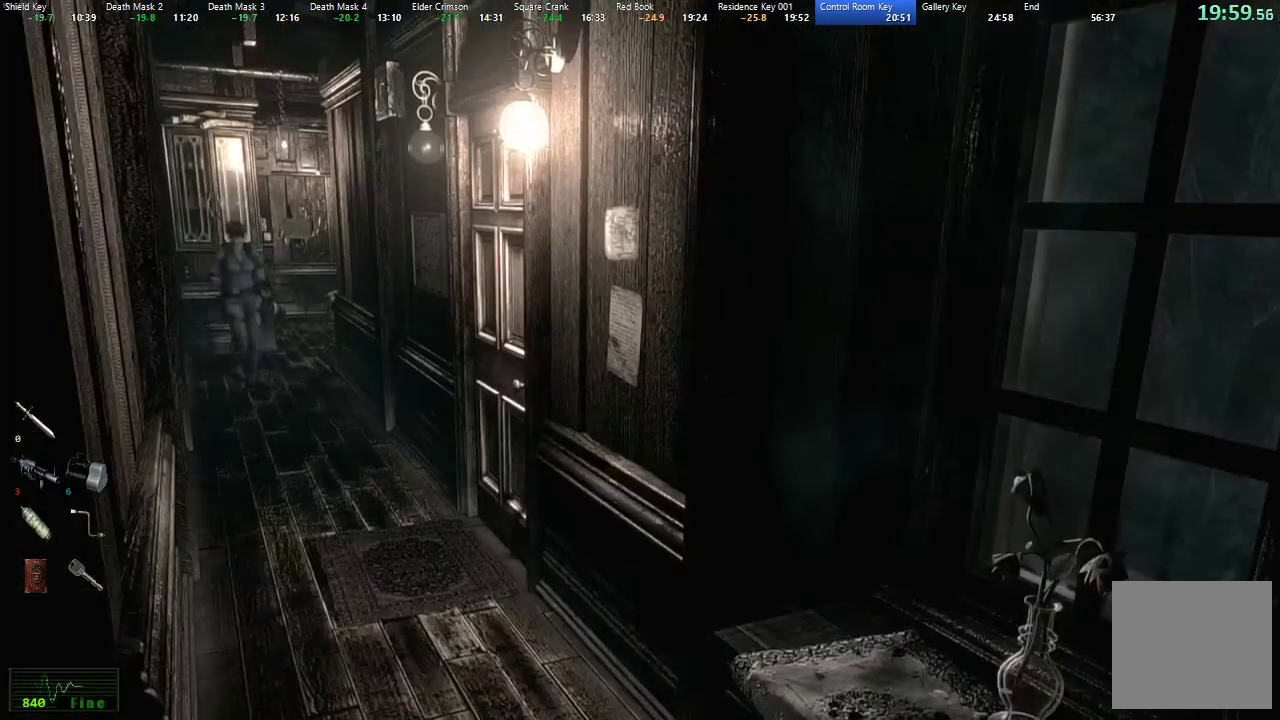
{"buttons": ["X", "DPAD_UP"], "left_stick": "center", "right_stick": "center", "events": [[33, "DPAD_LEFT", "up"]]}
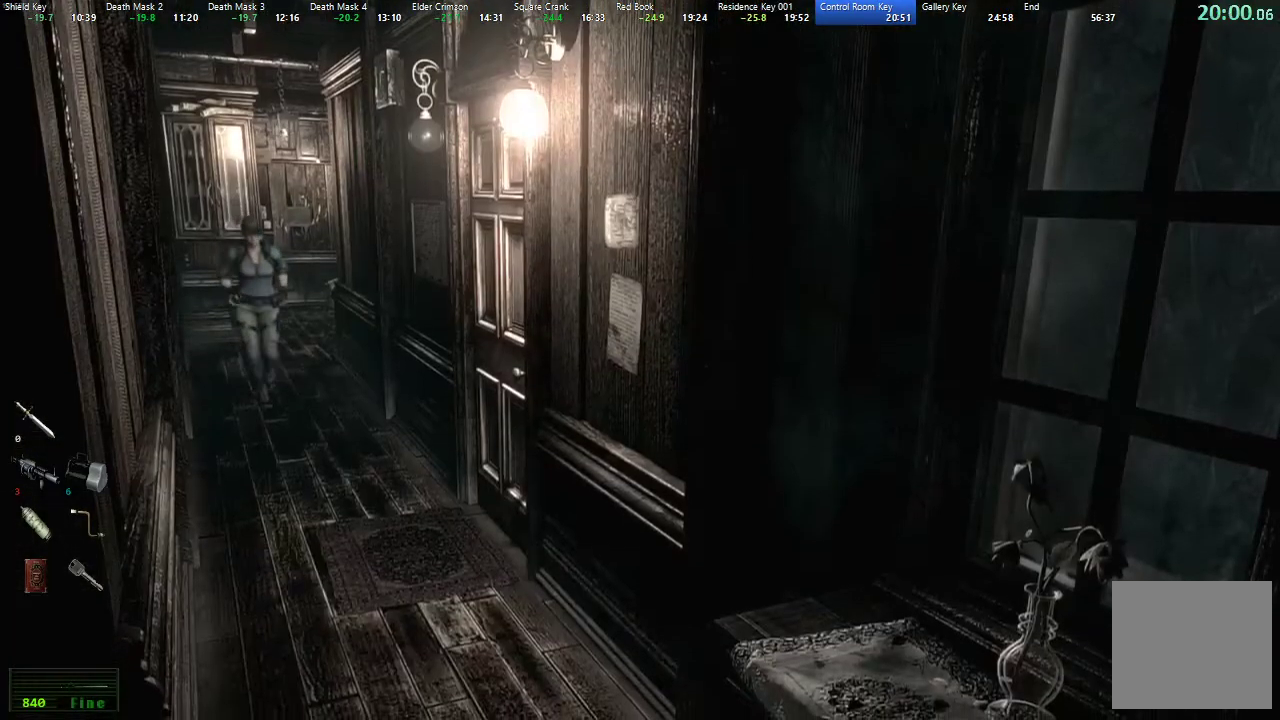
{"buttons": ["X", "DPAD_UP"], "left_stick": "center", "right_stick": "center", "events": []}
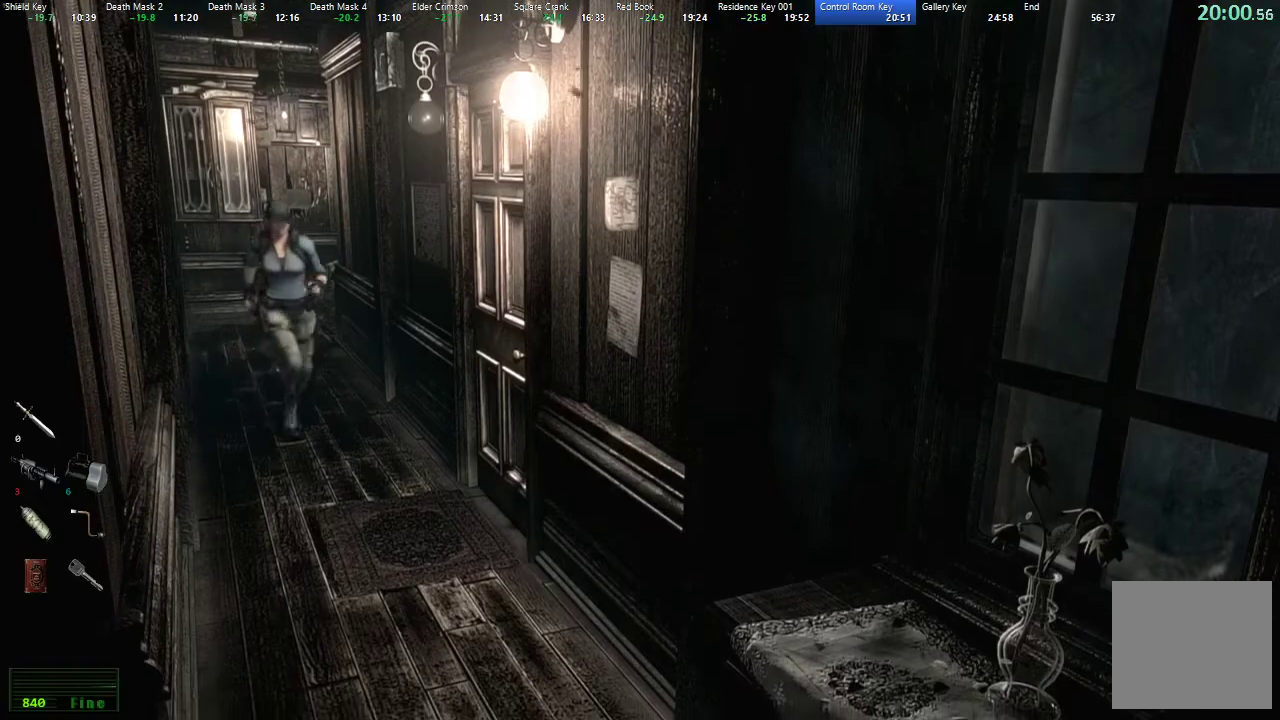
{"buttons": ["X", "DPAD_UP"], "left_stick": "center", "right_stick": "center", "events": []}
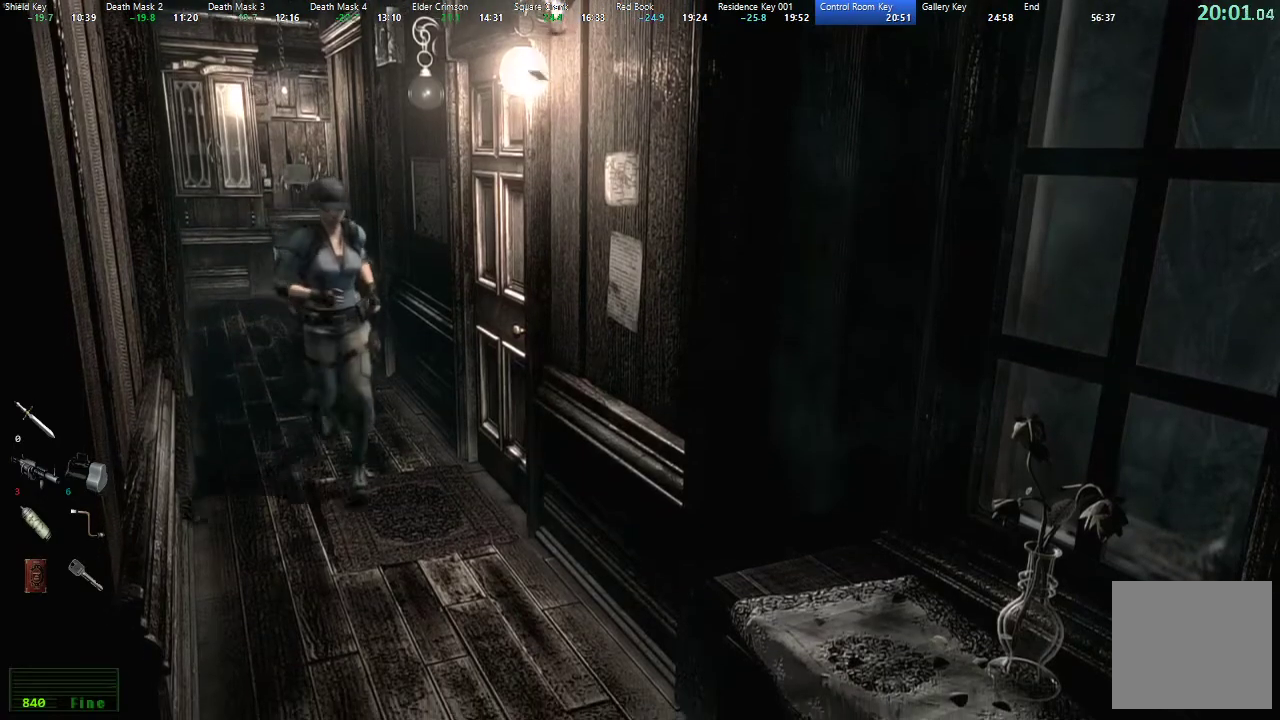
{"buttons": ["X", "DPAD_UP"], "left_stick": "center", "right_stick": "center", "events": [[350, "DPAD_RIGHT", "down"], [433, "DPAD_RIGHT", "up"]]}
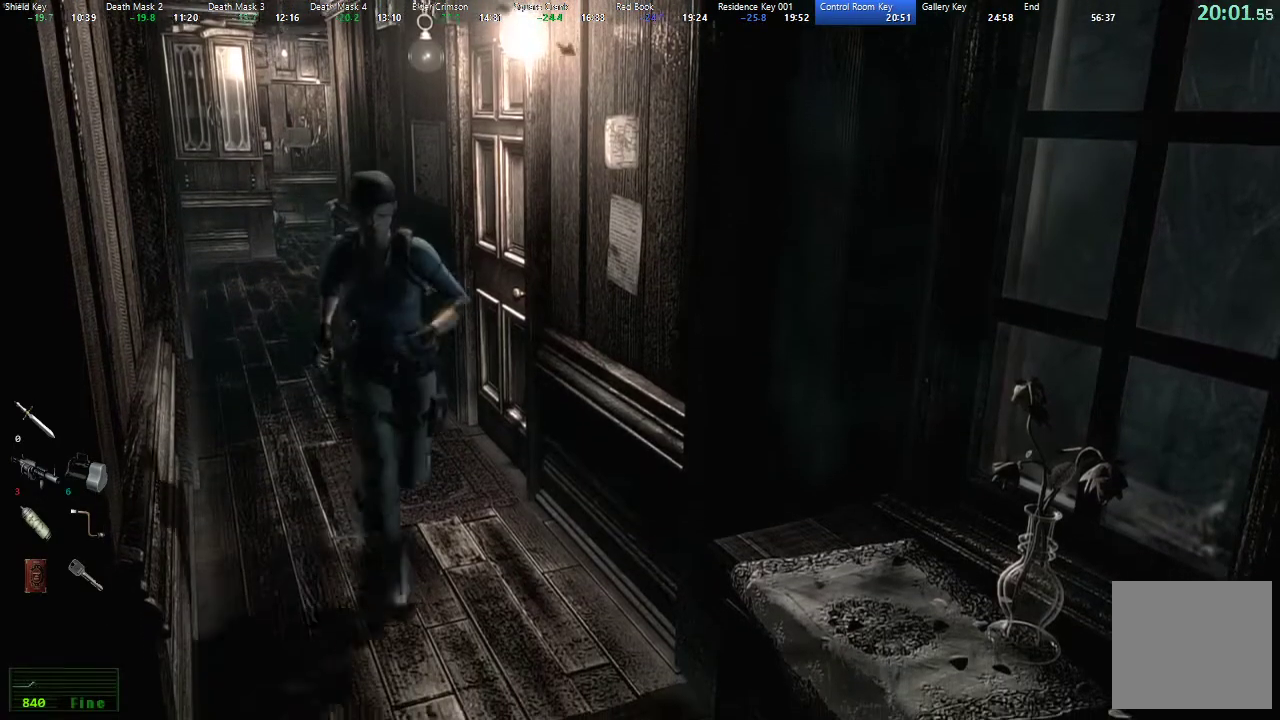
{"buttons": ["X", "DPAD_UP", "DPAD_RIGHT"], "left_stick": "center", "right_stick": "center", "events": [[333, "DPAD_RIGHT", "down"]]}
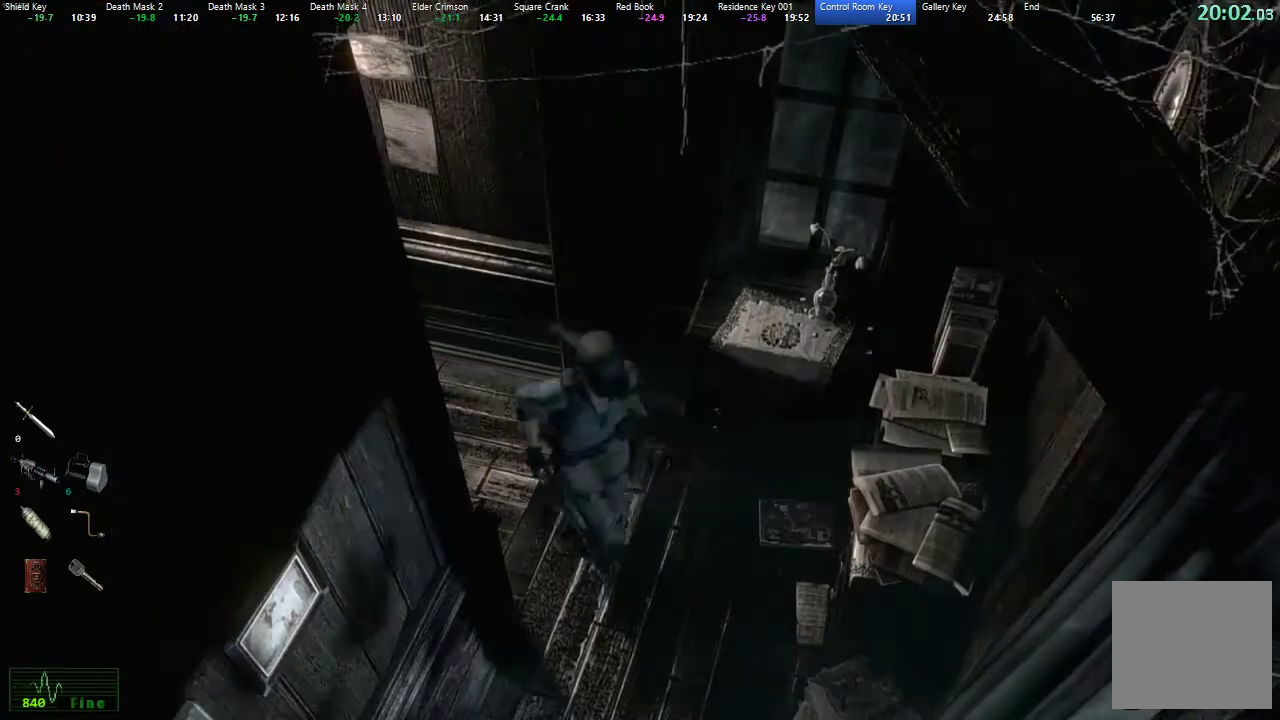
{"buttons": ["X", "DPAD_UP"], "left_stick": "center", "right_stick": "center", "events": [[217, "DPAD_RIGHT", "up"]]}
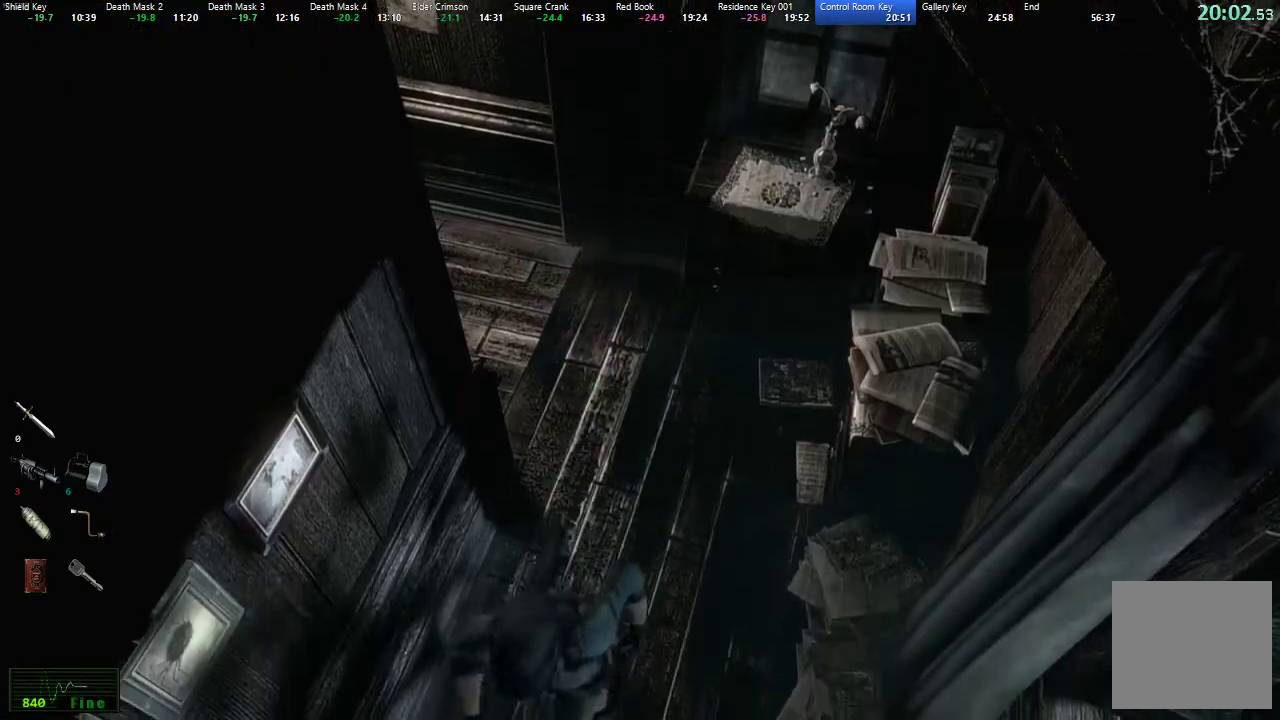
{"buttons": ["X", "DPAD_UP"], "left_stick": "center", "right_stick": "center", "events": [[100, "DPAD_RIGHT", "down"], [150, "DPAD_RIGHT", "up"]]}
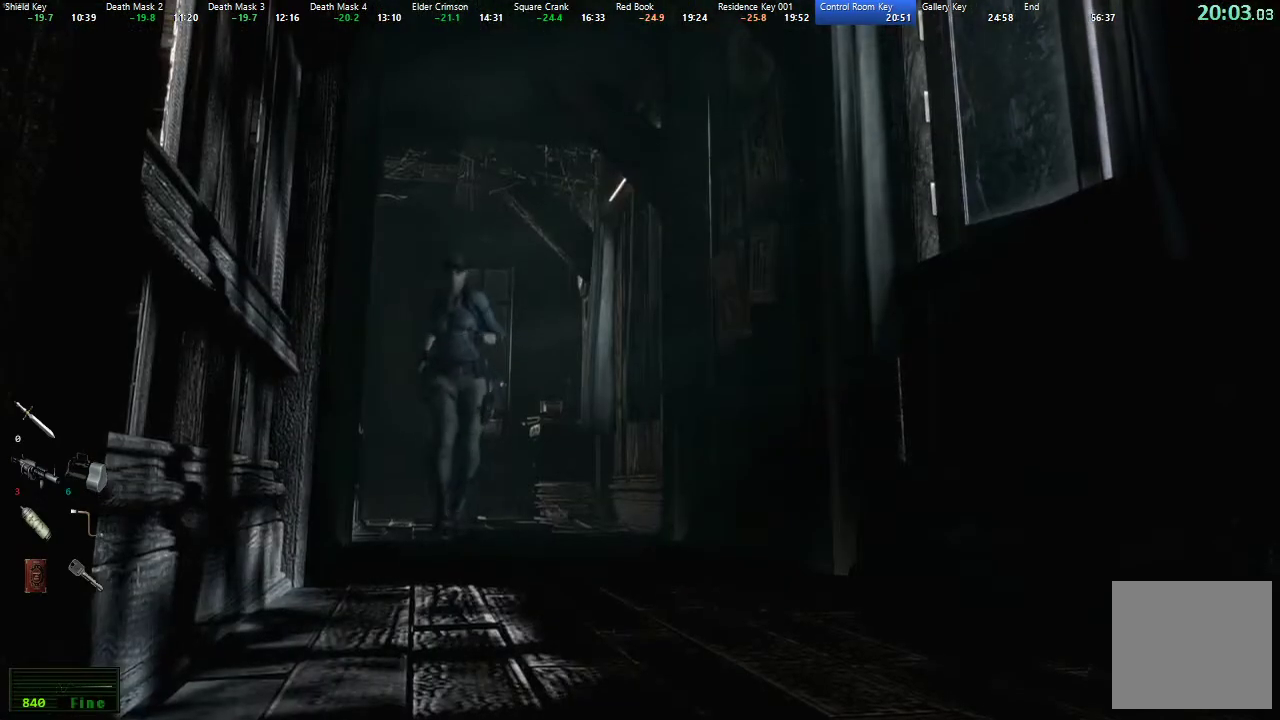
{"buttons": ["X", "DPAD_UP"], "left_stick": "center", "right_stick": "center", "events": []}
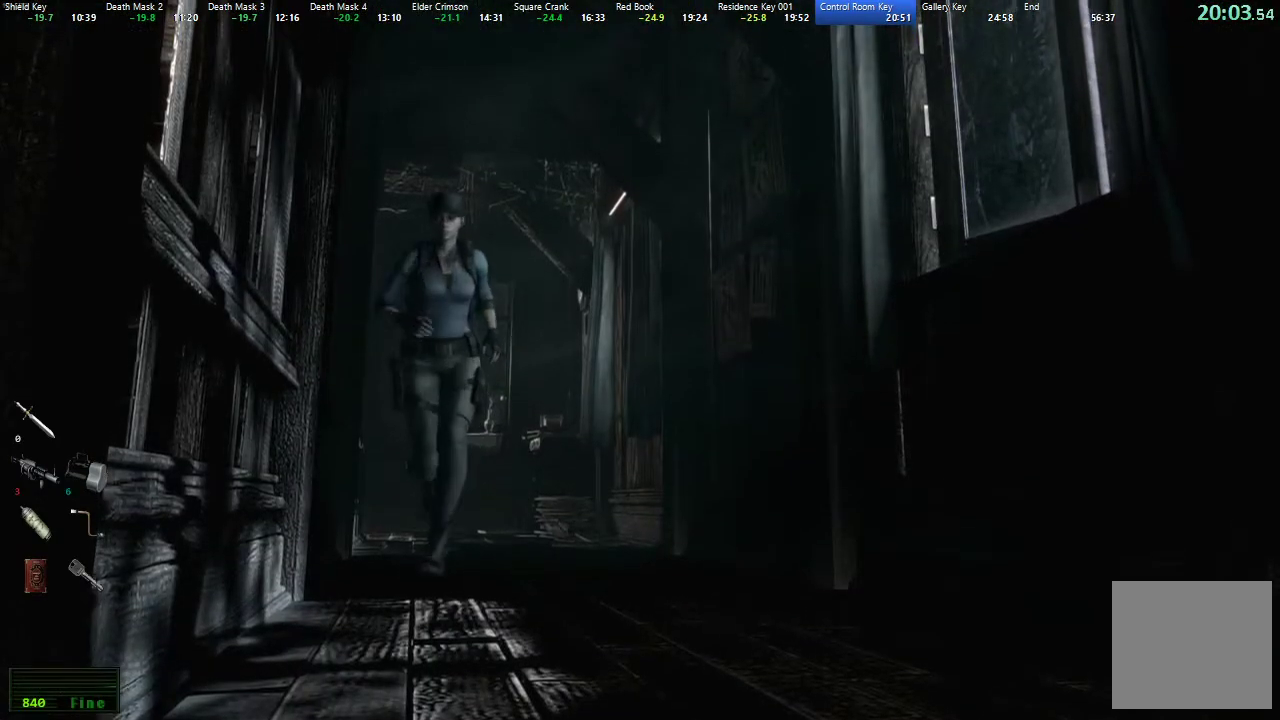
{"buttons": ["X", "DPAD_UP"], "left_stick": "center", "right_stick": "center", "events": []}
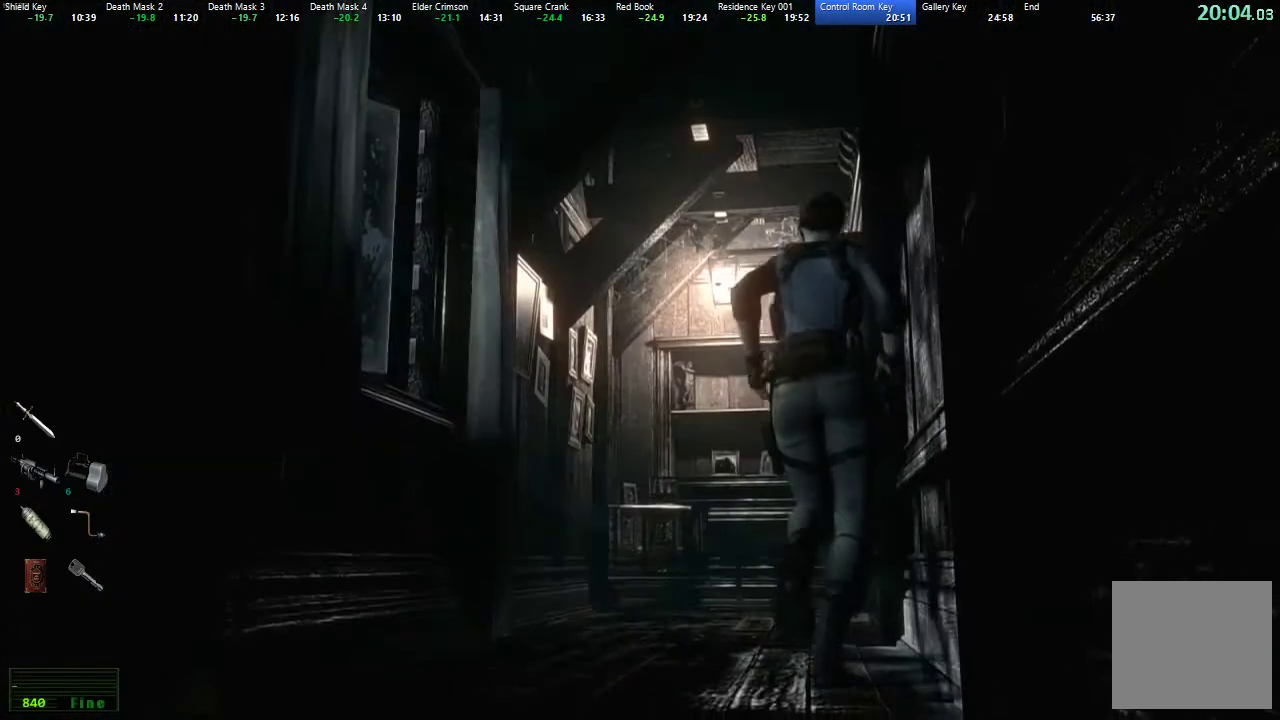
{"buttons": ["X", "DPAD_UP"], "left_stick": "center", "right_stick": "center", "events": []}